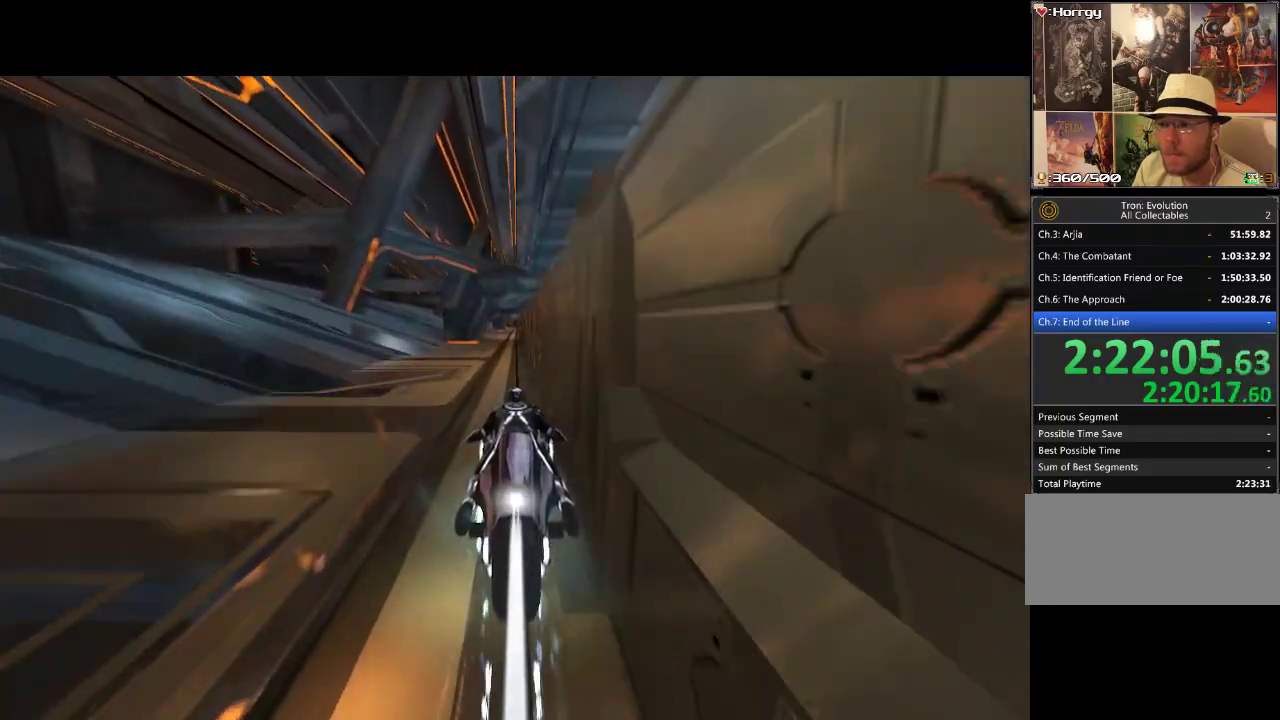
Gameplay with a controller (PlayStation layout); each line is a JSON object with the inputs held at the frame after it. "events" lists button and stick changes between this image and that frame as [ms after this image, input, new state], when the widget could be followed in between. Not read: L3 R3.
{"buttons": ["DPAD_UP"], "events": []}
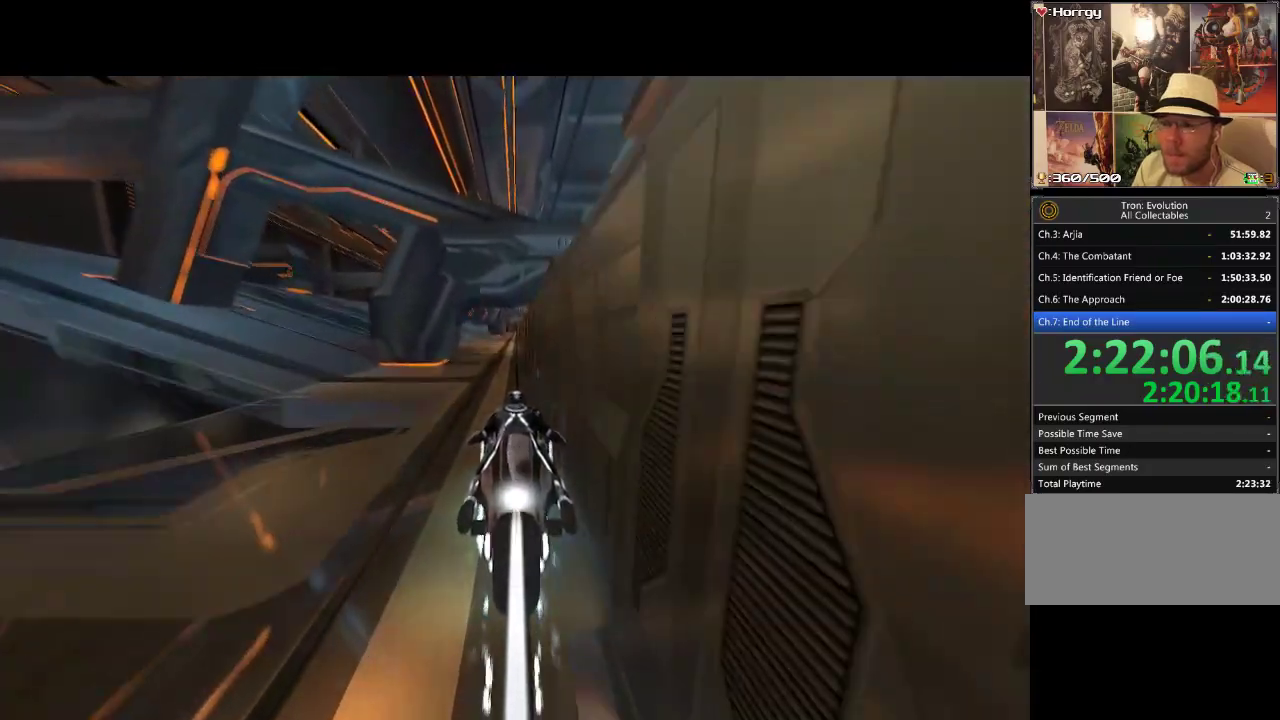
{"buttons": ["DPAD_UP"], "events": []}
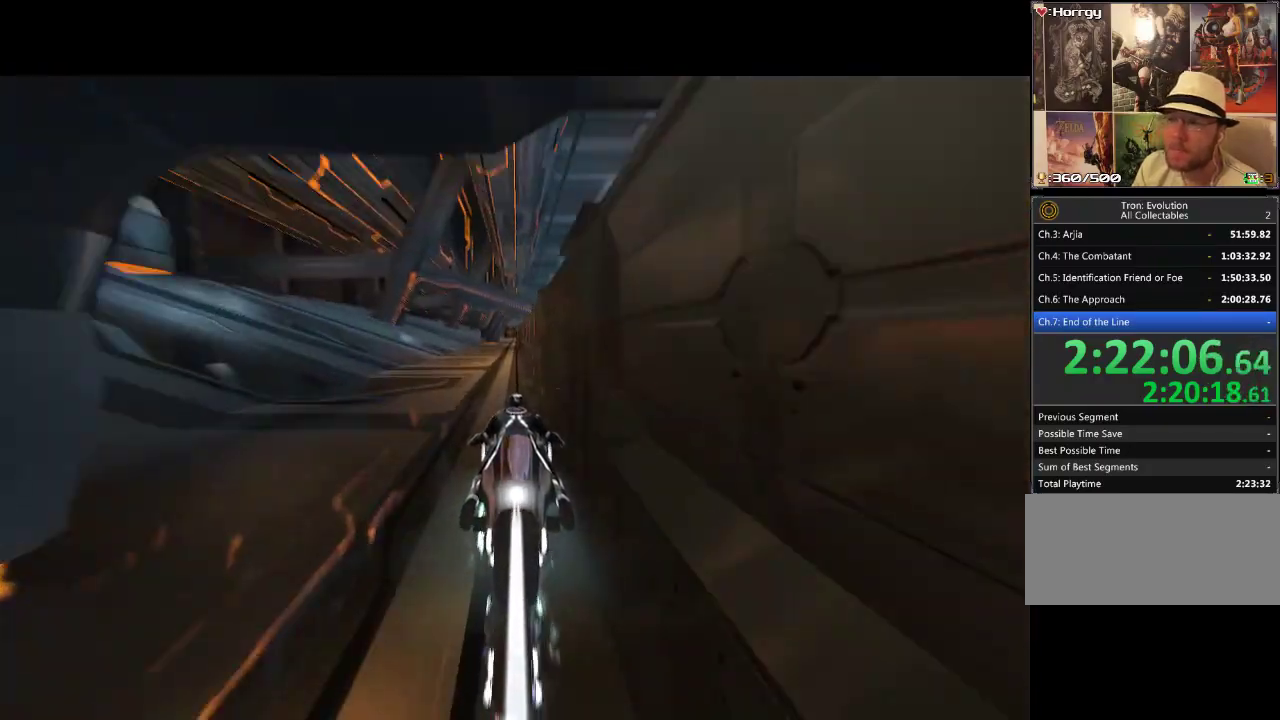
{"buttons": ["DPAD_UP"], "events": []}
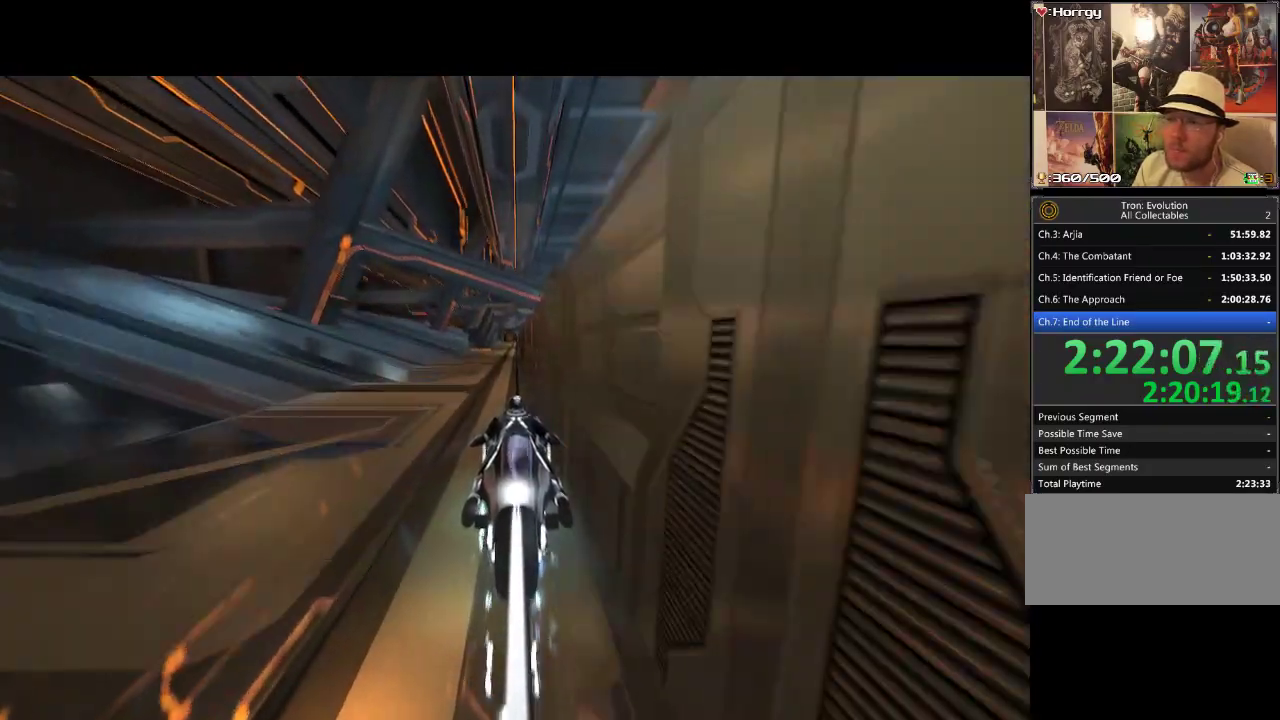
{"buttons": ["DPAD_UP"], "events": []}
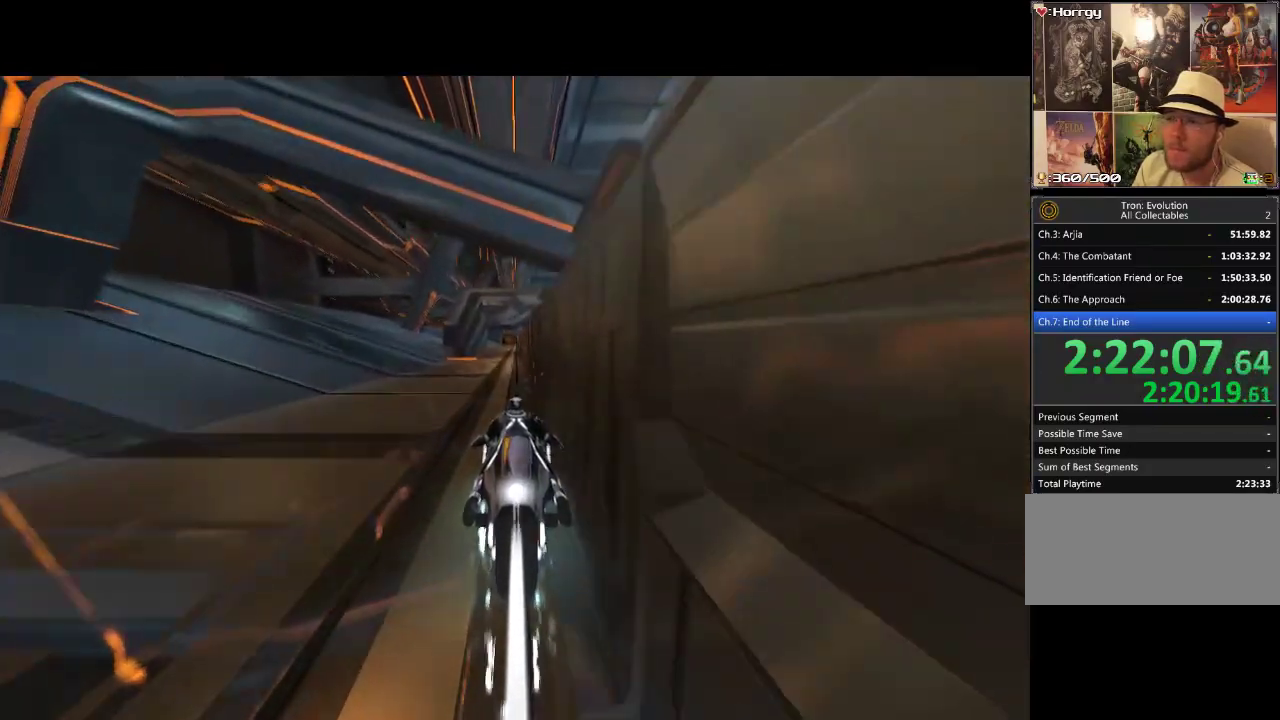
{"buttons": ["DPAD_UP"], "events": []}
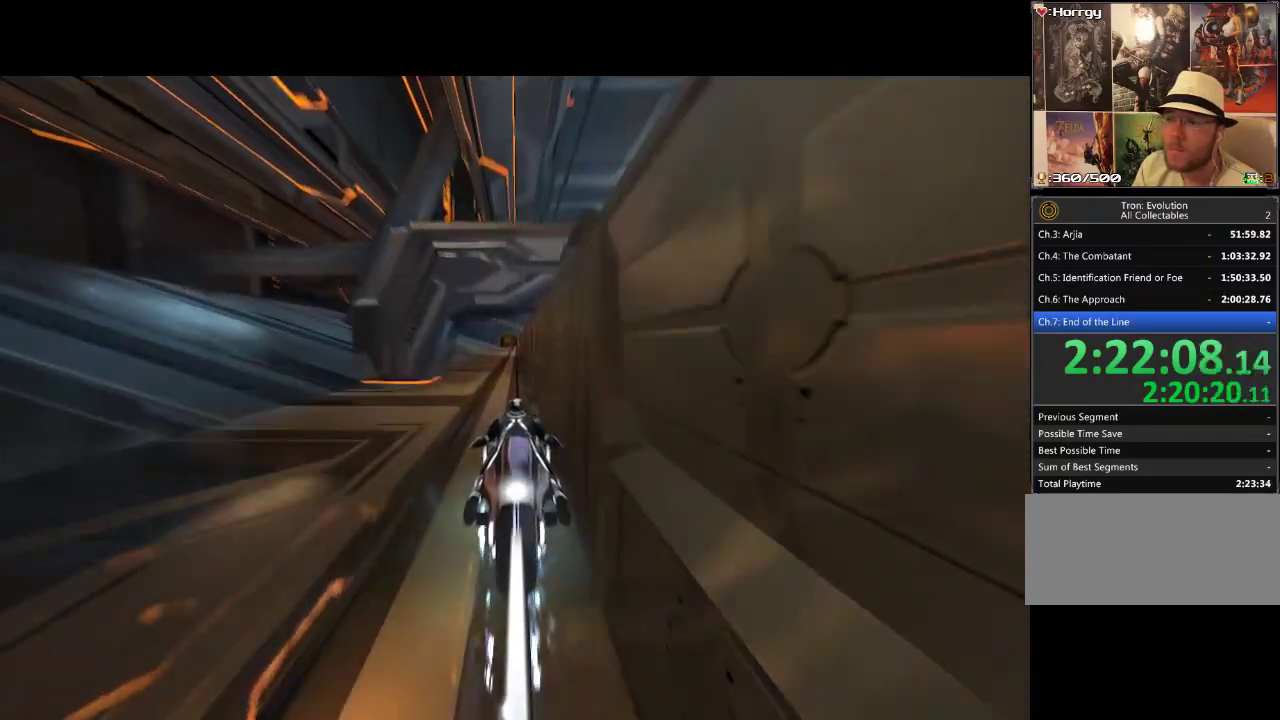
{"buttons": ["DPAD_UP"], "events": []}
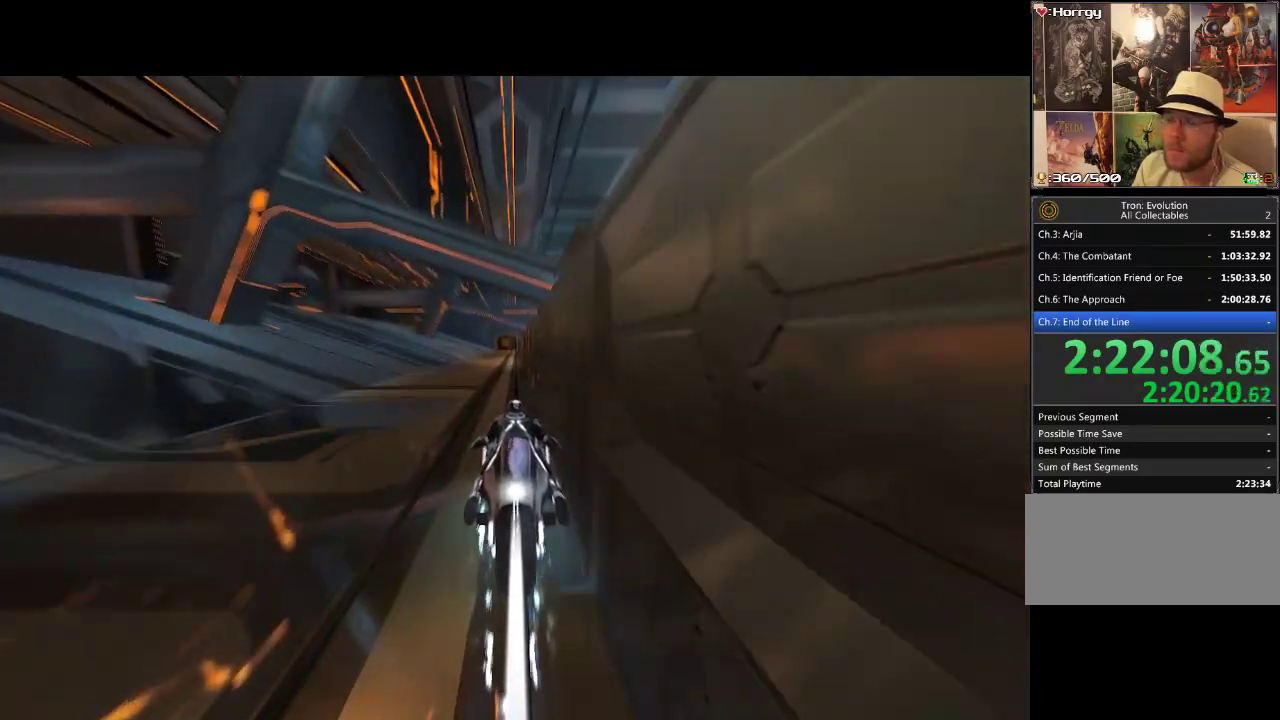
{"buttons": ["DPAD_UP"], "events": []}
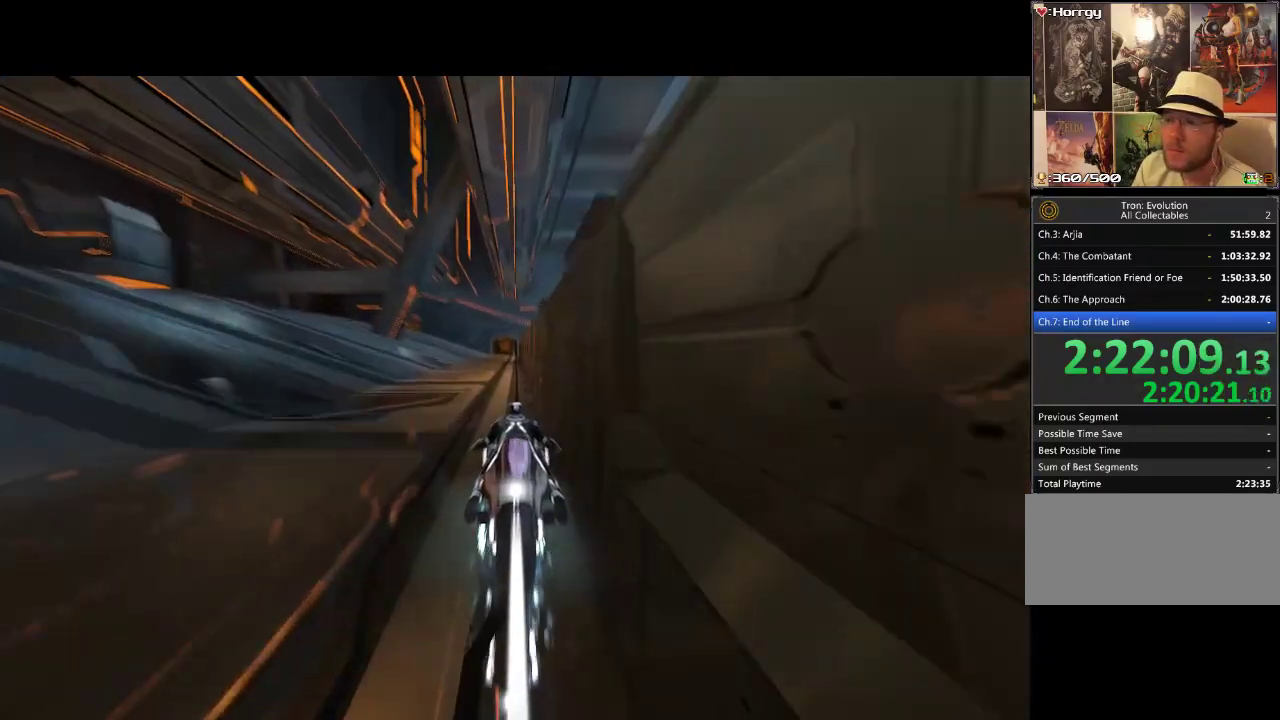
{"buttons": ["DPAD_UP"], "events": [[367, "DPAD_LEFT", "down"], [483, "DPAD_LEFT", "up"]]}
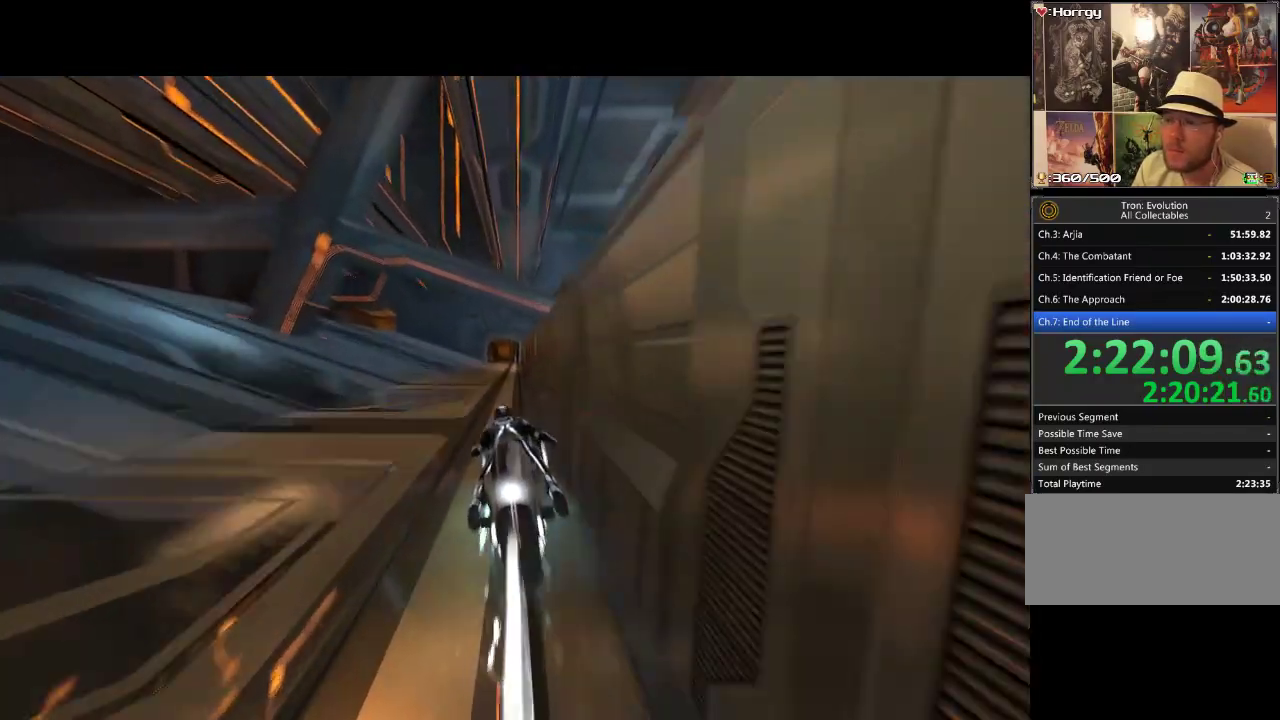
{"buttons": ["DPAD_UP"], "events": []}
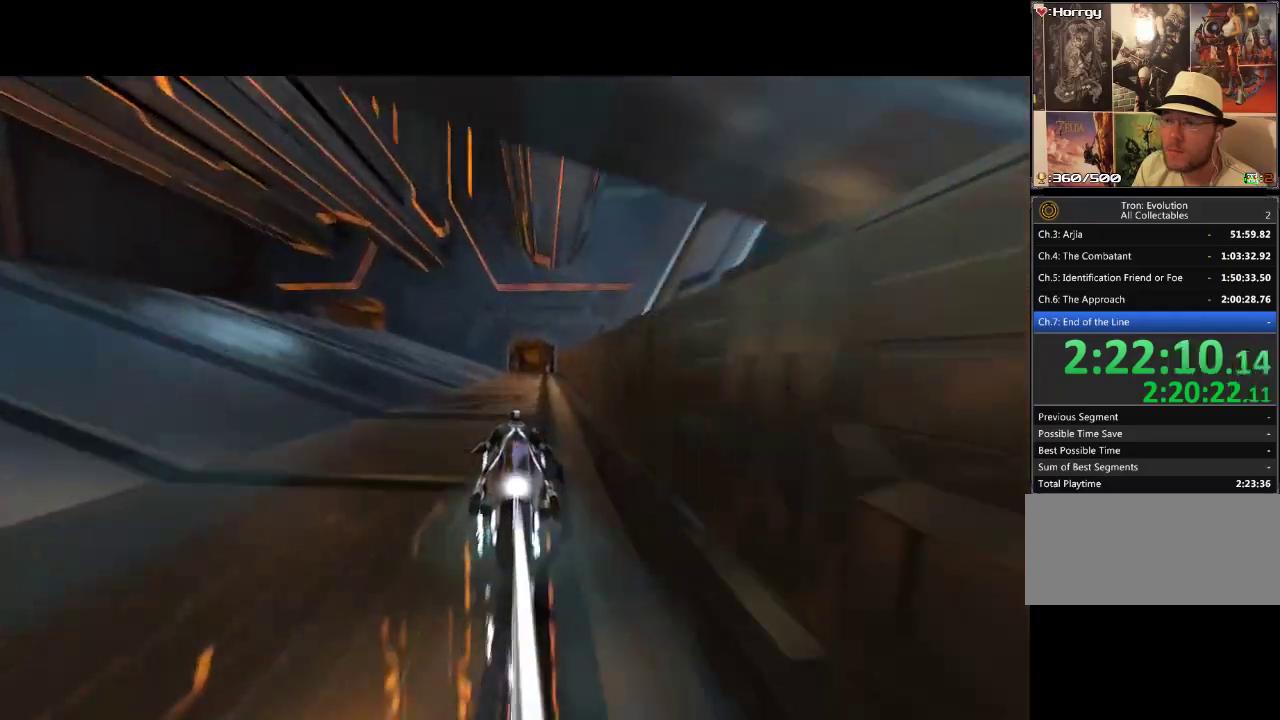
{"buttons": ["DPAD_UP"], "events": [[183, "DPAD_RIGHT", "down"], [317, "DPAD_RIGHT", "up"]]}
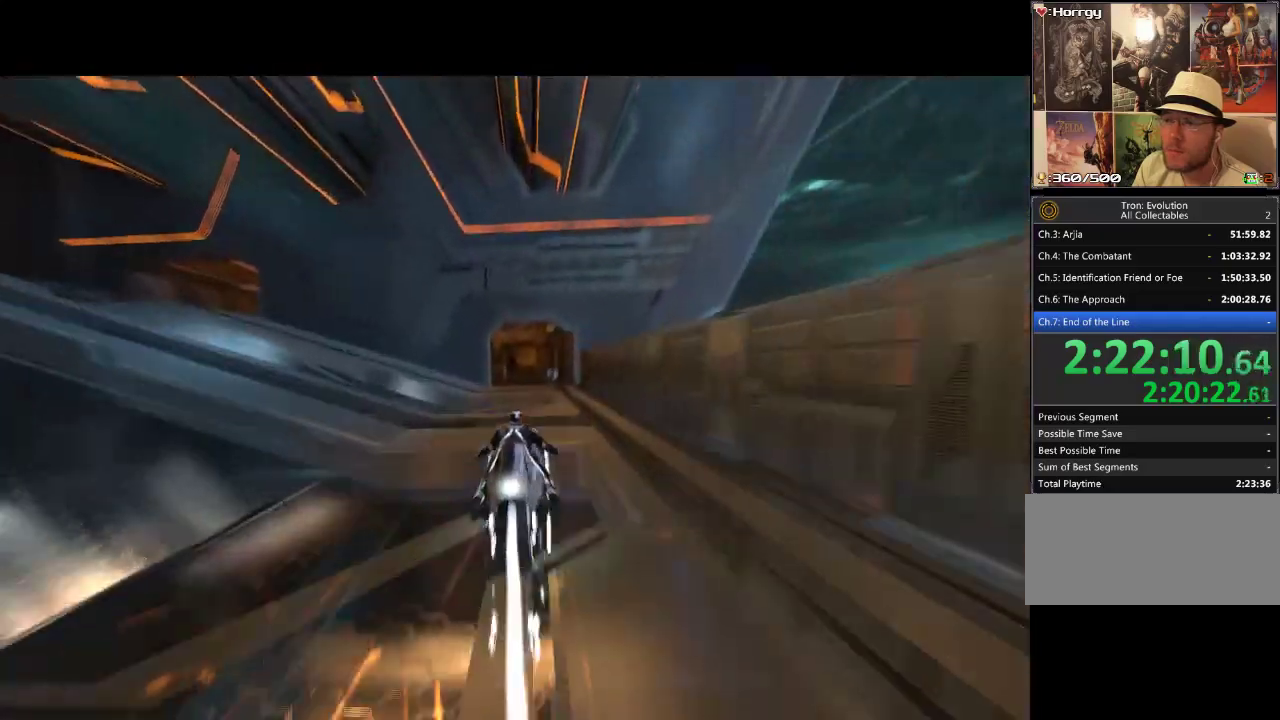
{"buttons": ["DPAD_UP", "DPAD_LEFT"], "events": [[133, "DPAD_LEFT", "down"], [267, "DPAD_LEFT", "up"], [467, "DPAD_LEFT", "down"]]}
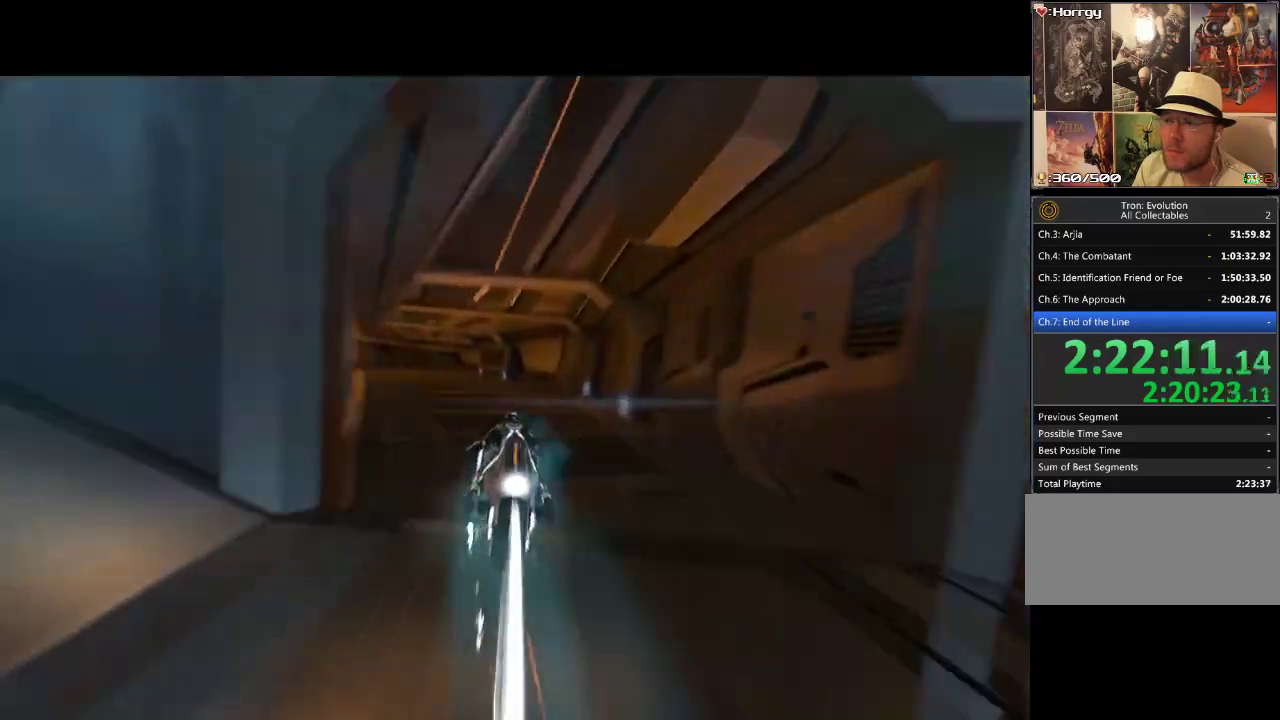
{"buttons": ["DPAD_RIGHT"], "events": [[150, "DPAD_LEFT", "up"], [467, "DPAD_RIGHT", "down"], [467, "DPAD_UP", "up"]]}
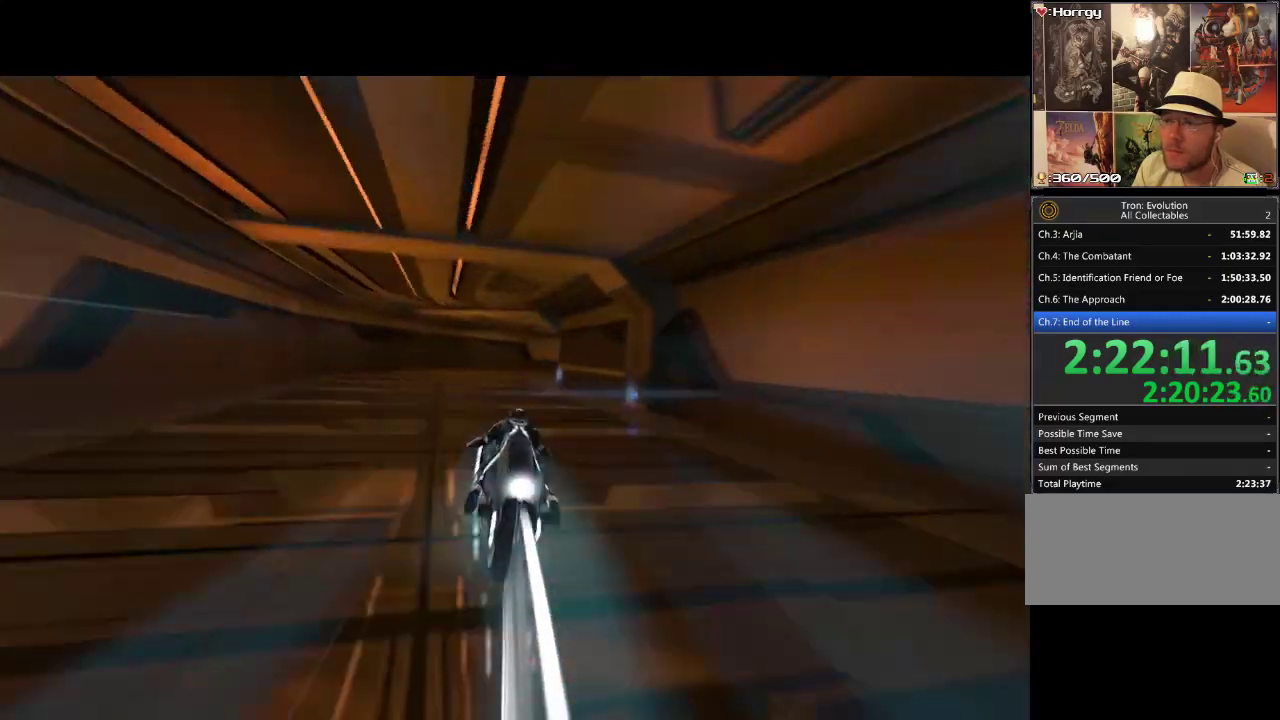
{"buttons": ["DPAD_UP", "DPAD_LEFT"], "events": [[417, "DPAD_RIGHT", "up"], [433, "DPAD_UP", "down"], [483, "DPAD_LEFT", "down"]]}
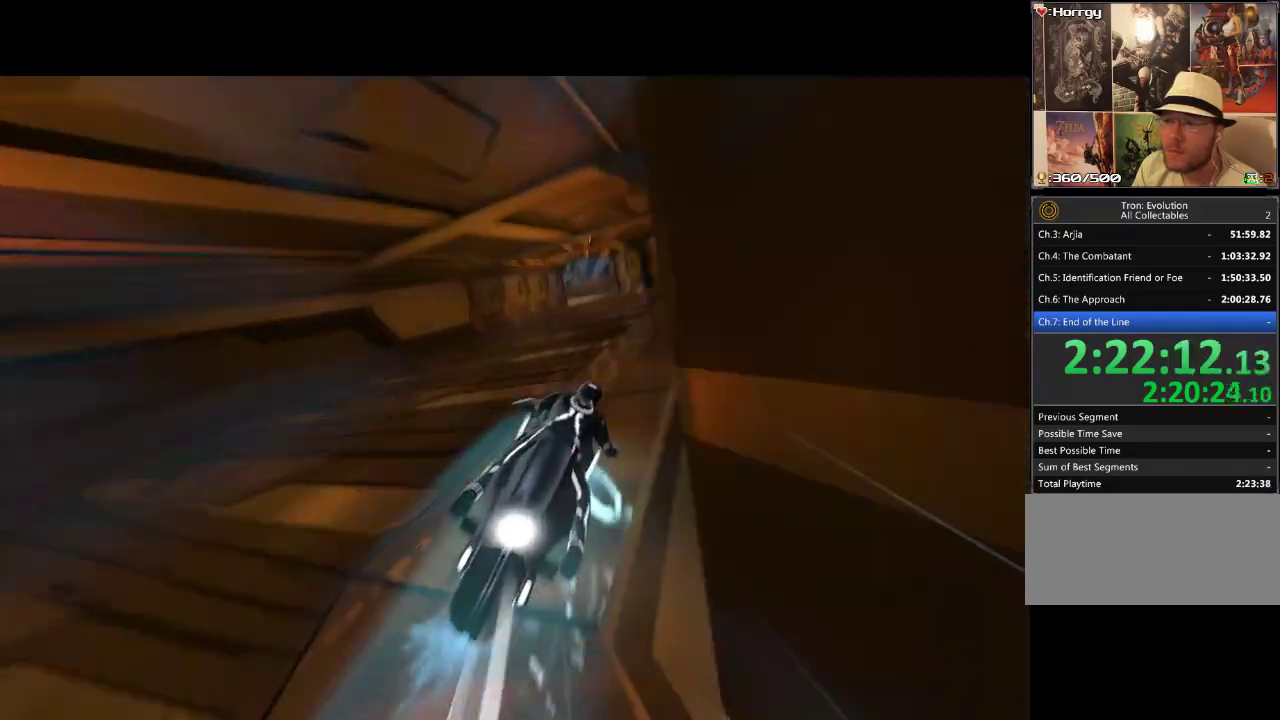
{"buttons": ["DPAD_UP", "DPAD_LEFT"], "events": [[333, "DPAD_LEFT", "up"], [433, "DPAD_LEFT", "down"]]}
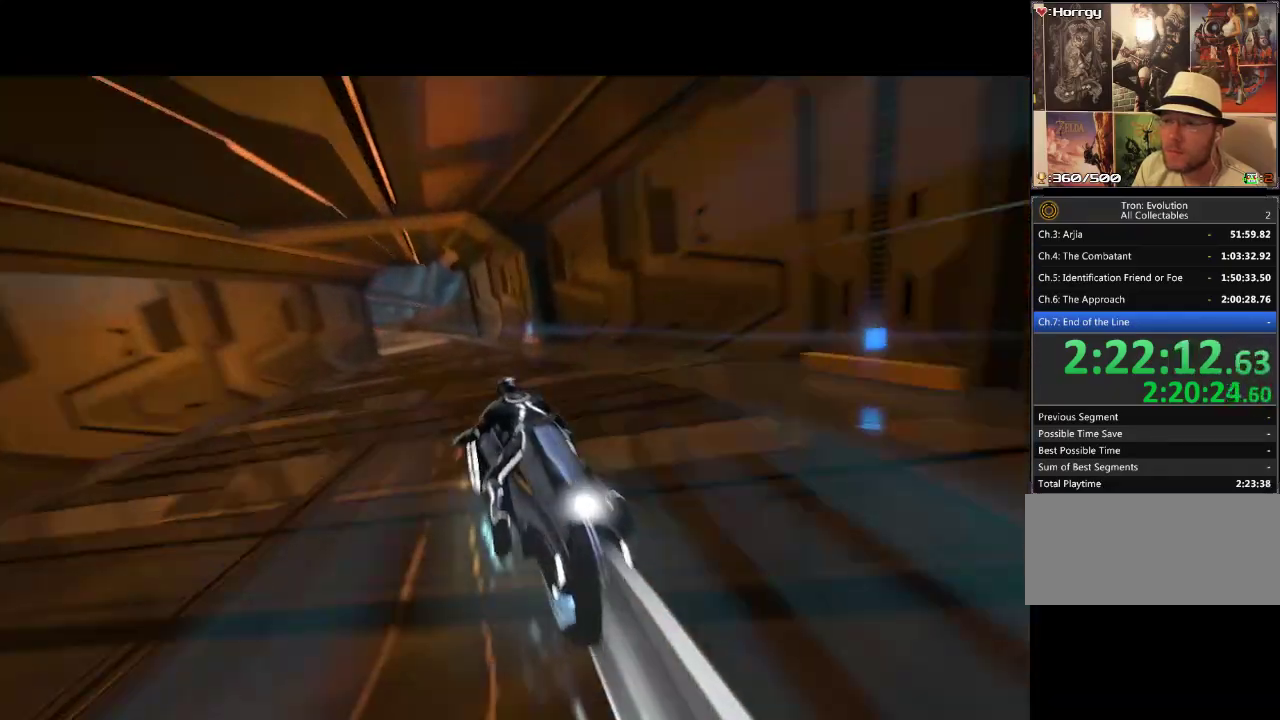
{"buttons": ["DPAD_UP", "DPAD_RIGHT"], "events": [[117, "DPAD_LEFT", "up"], [450, "DPAD_RIGHT", "down"]]}
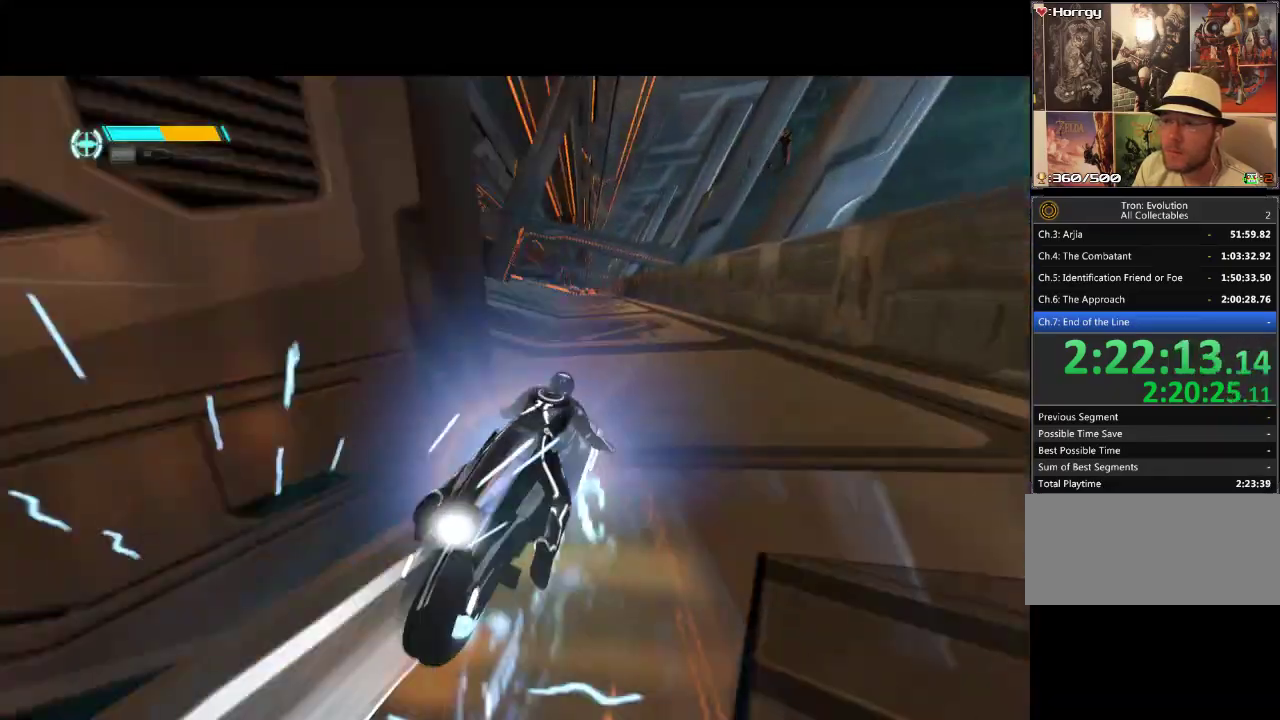
{"buttons": ["DPAD_UP", "DPAD_LEFT"], "events": [[67, "DPAD_RIGHT", "up"], [383, "DPAD_LEFT", "down"]]}
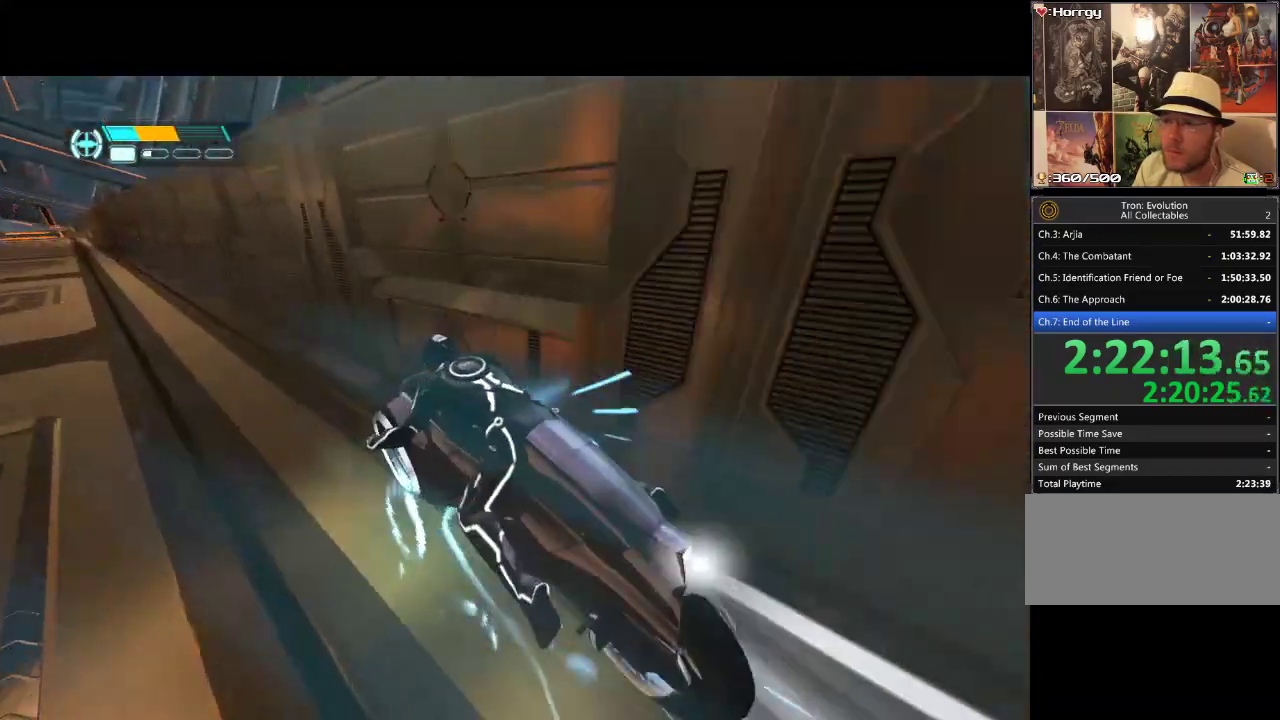
{"buttons": ["DPAD_UP"], "events": [[33, "DPAD_LEFT", "up"]]}
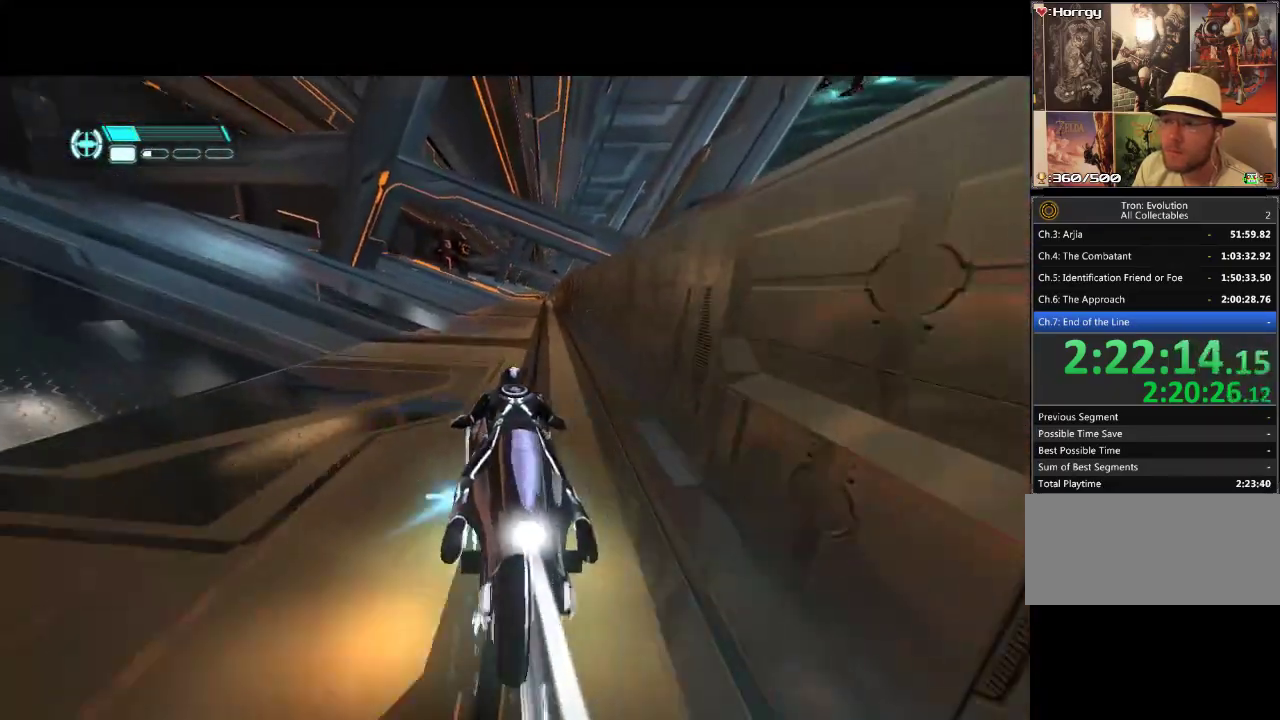
{"buttons": ["DPAD_UP"], "events": [[67, "DPAD_RIGHT", "down"], [183, "DPAD_RIGHT", "up"]]}
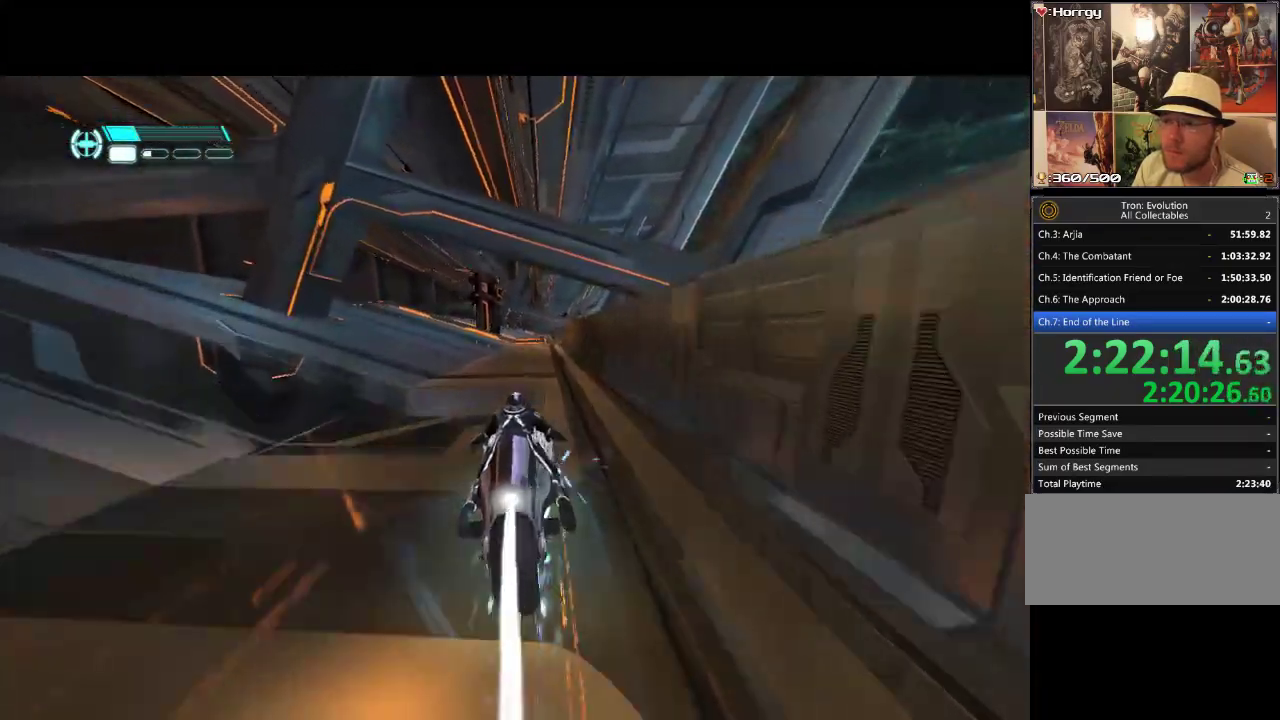
{"buttons": ["DPAD_UP"], "events": []}
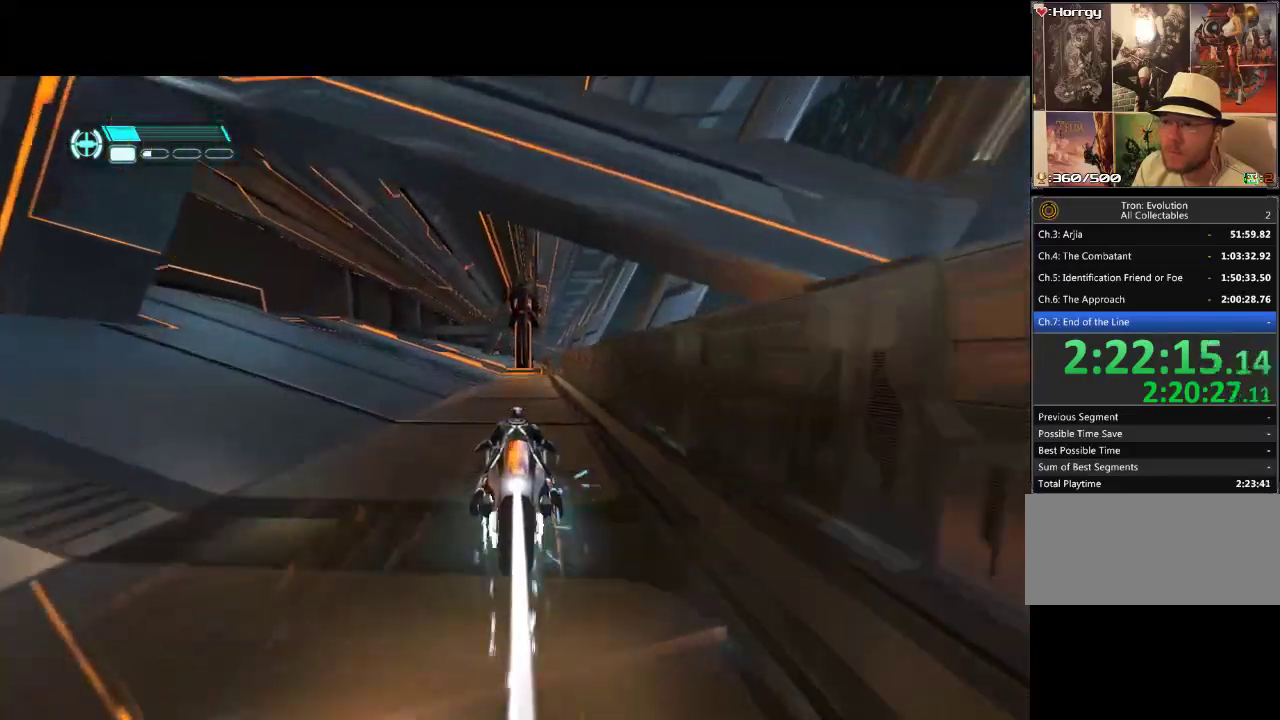
{"buttons": ["DPAD_UP"], "events": []}
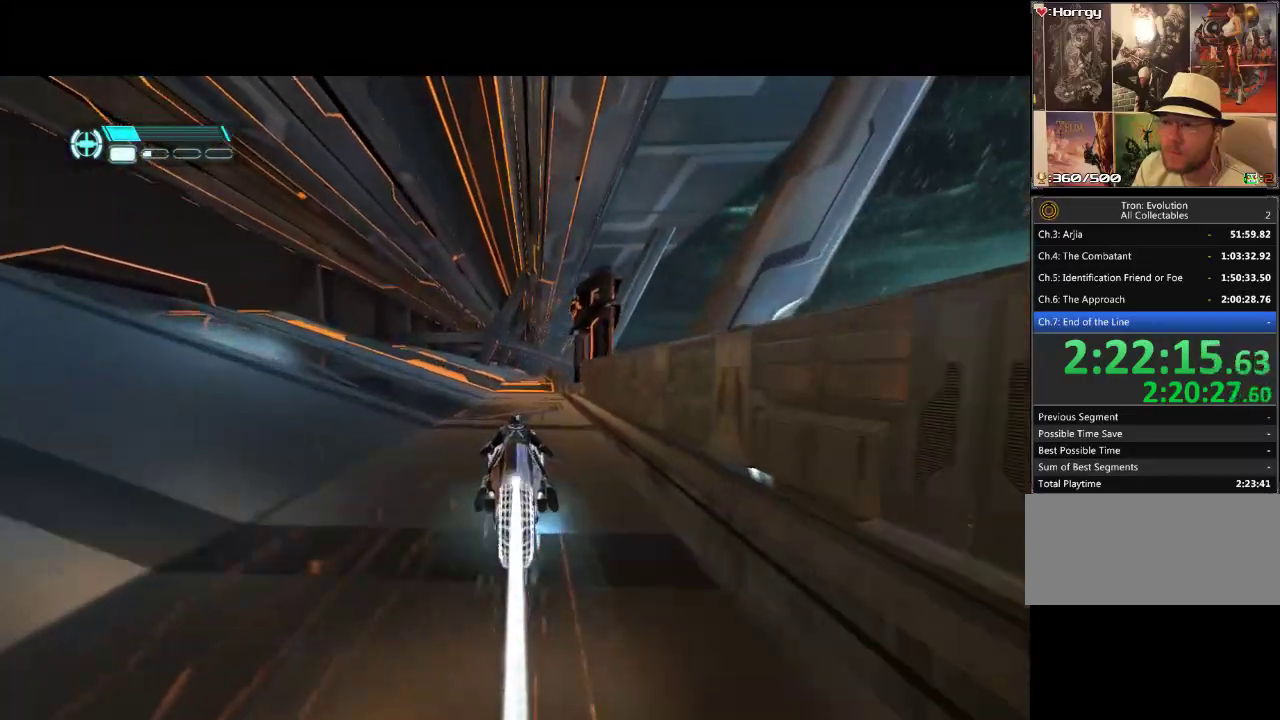
{"buttons": ["DPAD_UP"], "events": [[383, "DPAD_RIGHT", "down"], [450, "DPAD_RIGHT", "up"]]}
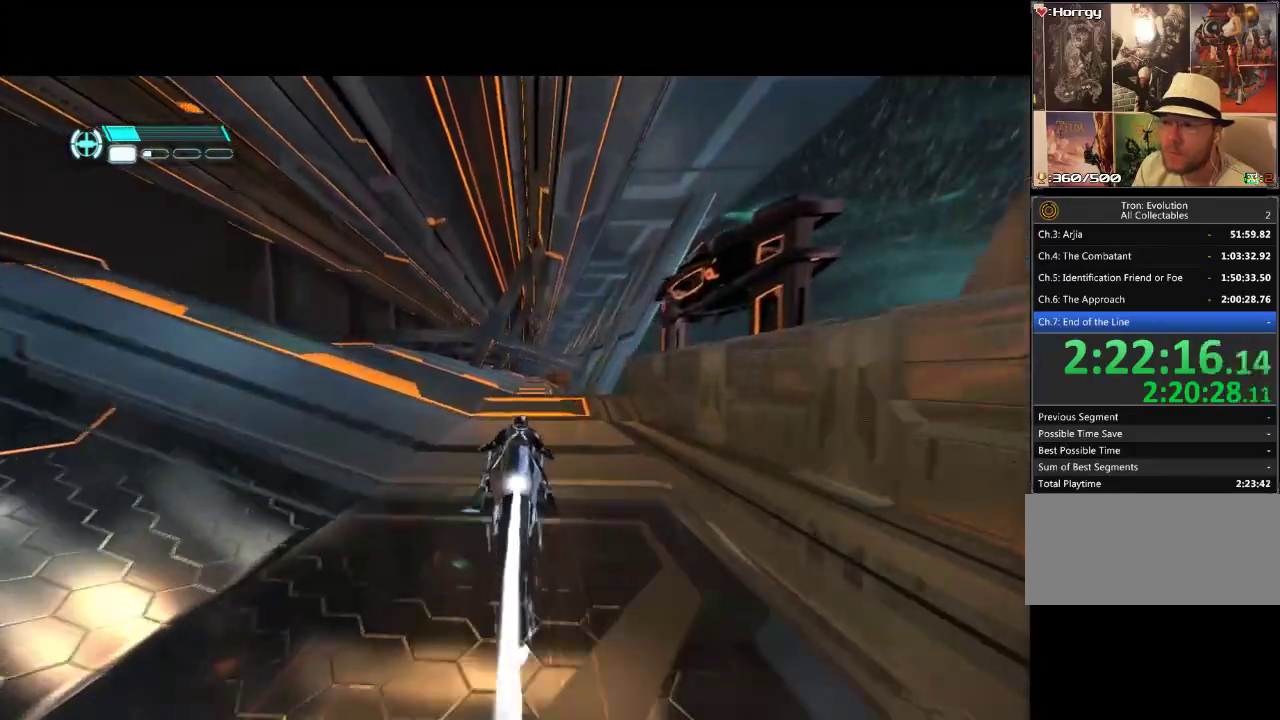
{"buttons": ["DPAD_UP"], "events": []}
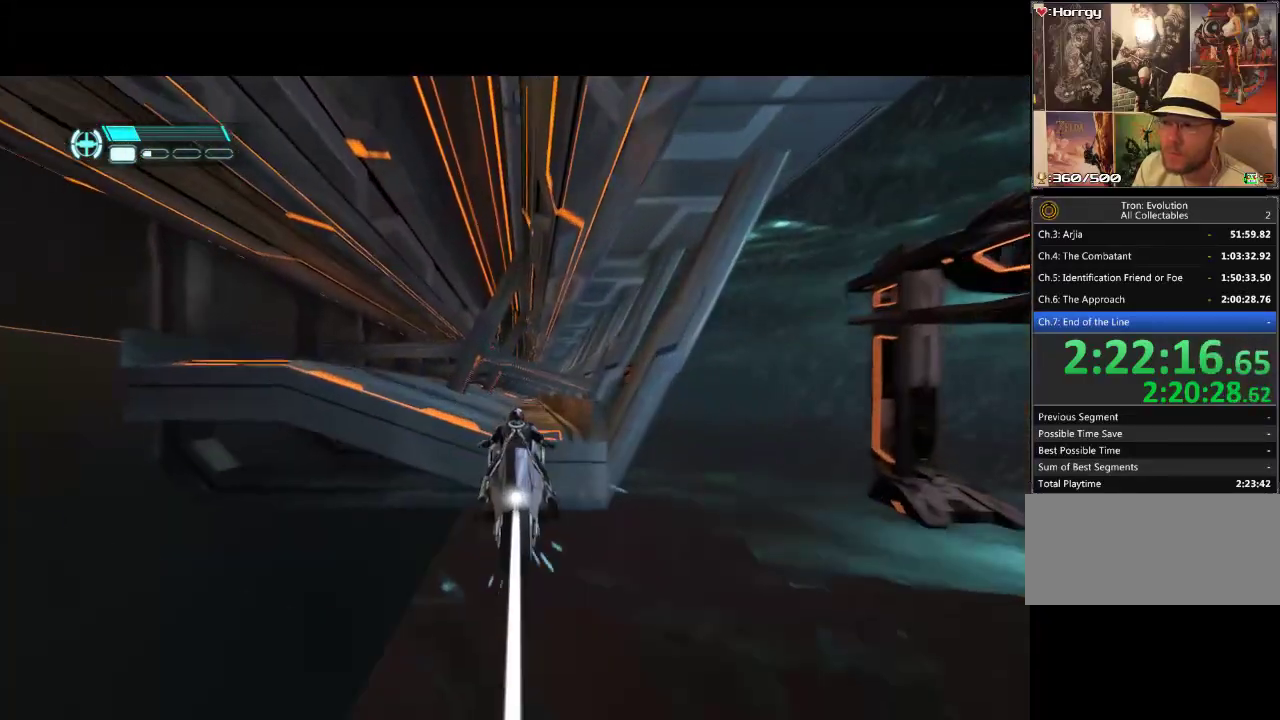
{"buttons": ["DPAD_UP"], "events": []}
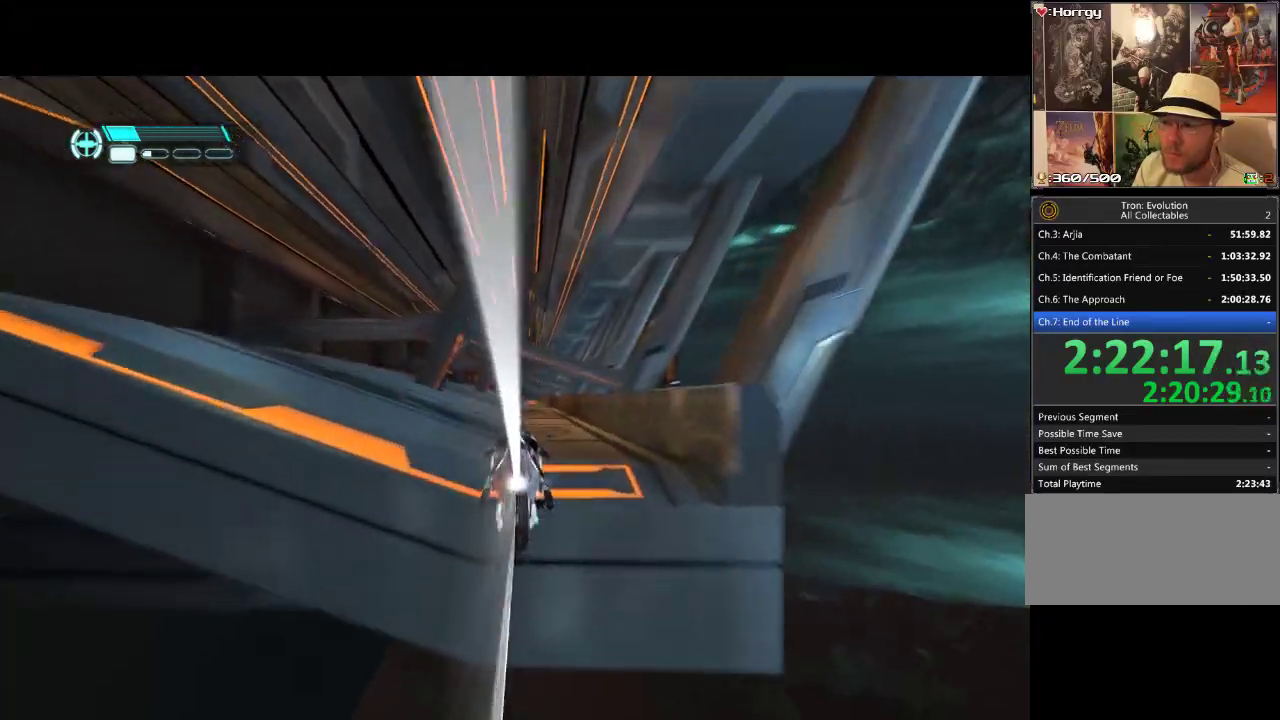
{"buttons": ["DPAD_UP"], "events": []}
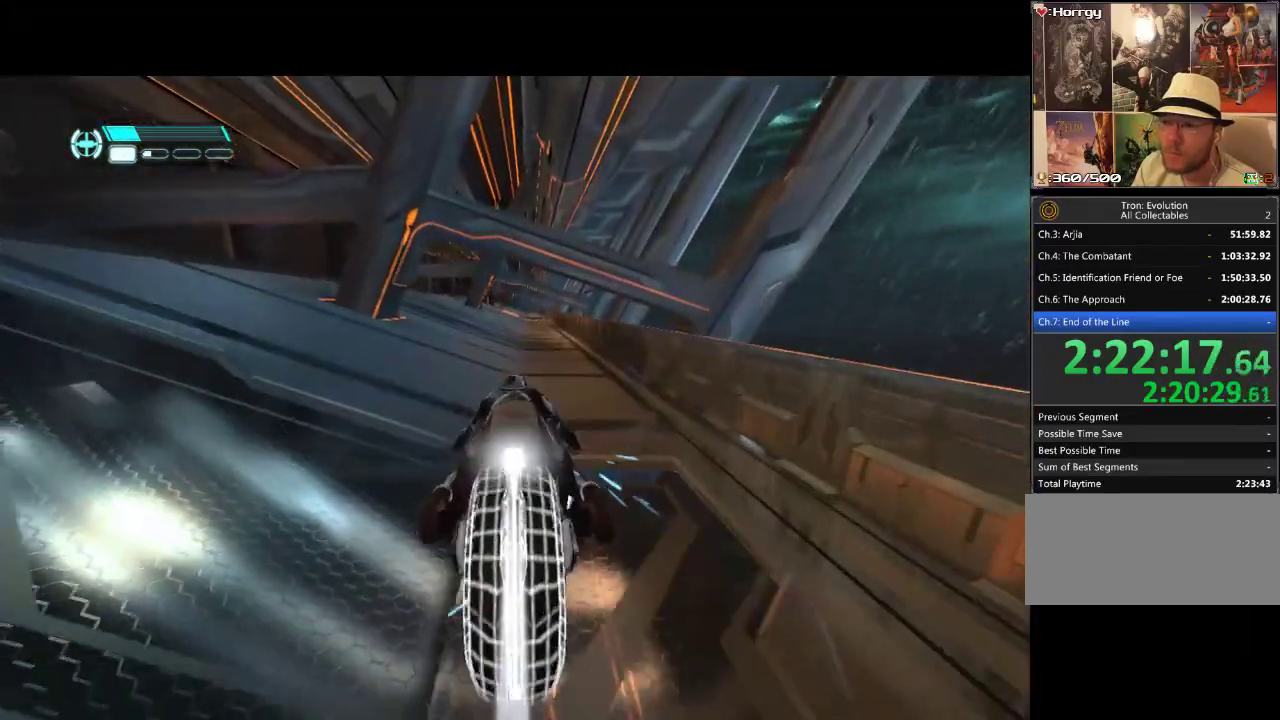
{"buttons": ["DPAD_UP"], "events": [[317, "DPAD_LEFT", "down"], [433, "DPAD_LEFT", "up"]]}
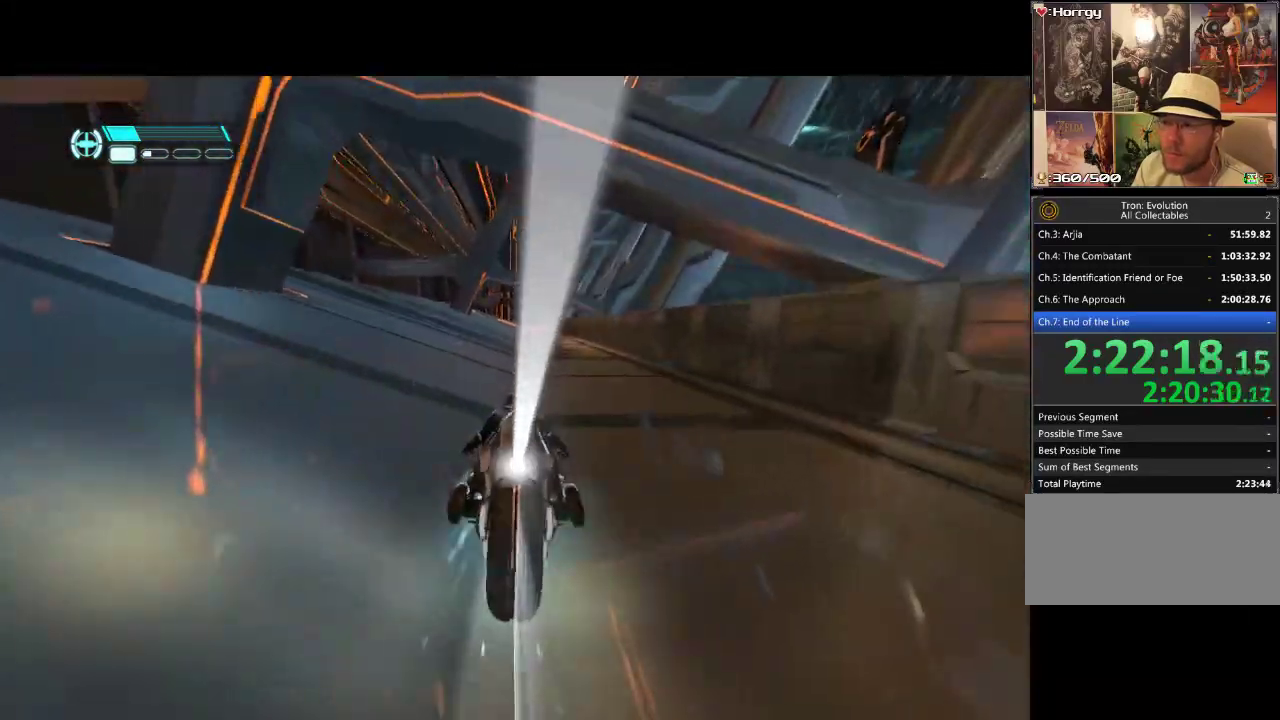
{"buttons": ["DPAD_UP", "DPAD_RIGHT"], "events": [[483, "DPAD_RIGHT", "down"]]}
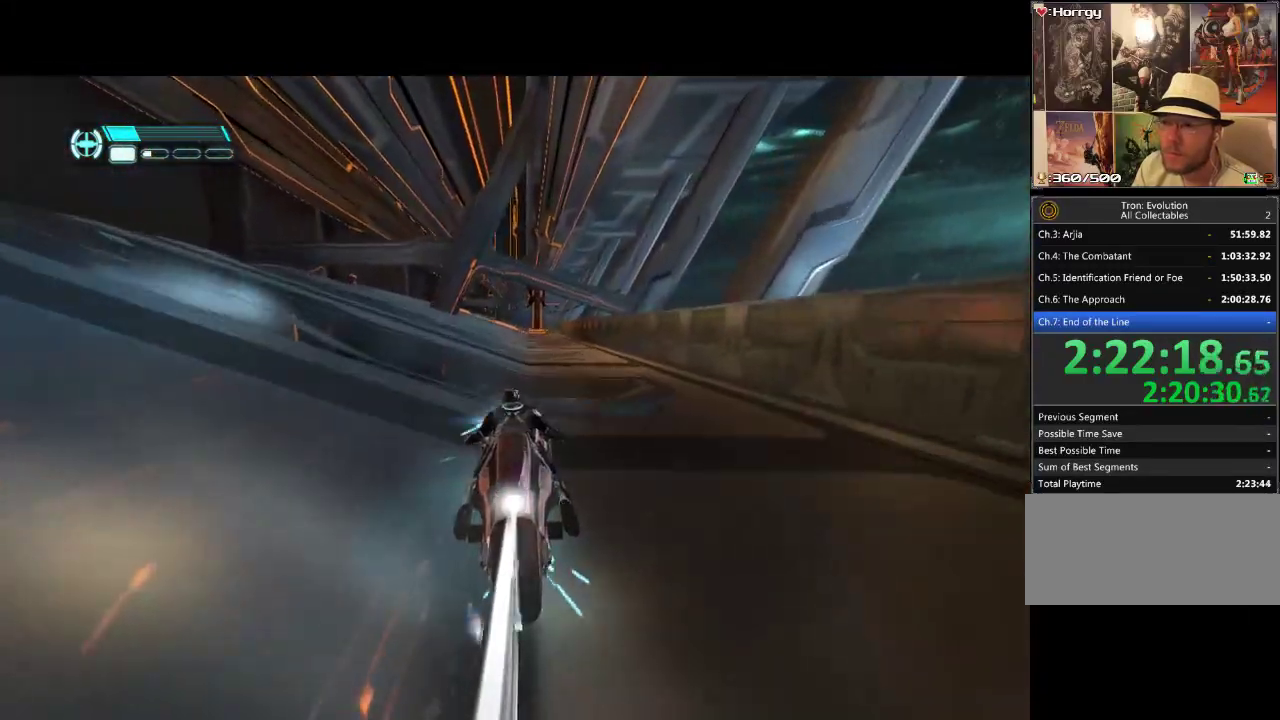
{"buttons": ["DPAD_UP"], "events": [[83, "DPAD_RIGHT", "up"]]}
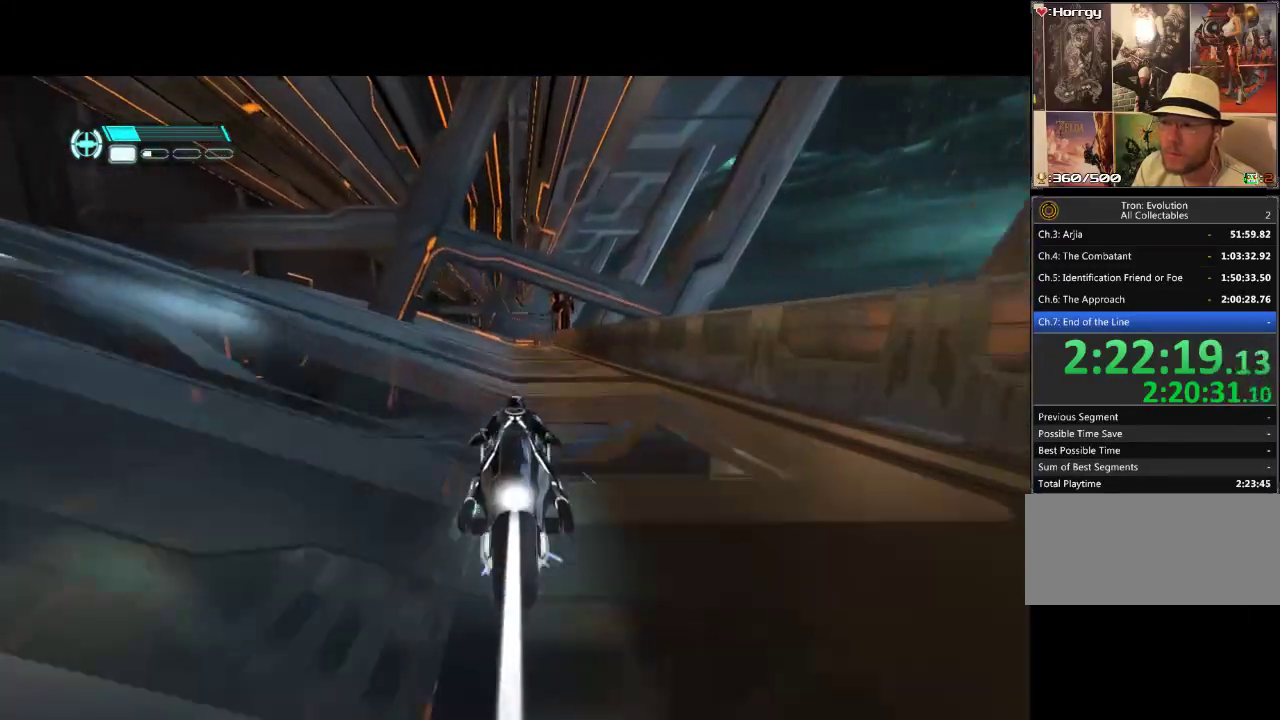
{"buttons": ["DPAD_UP"], "events": []}